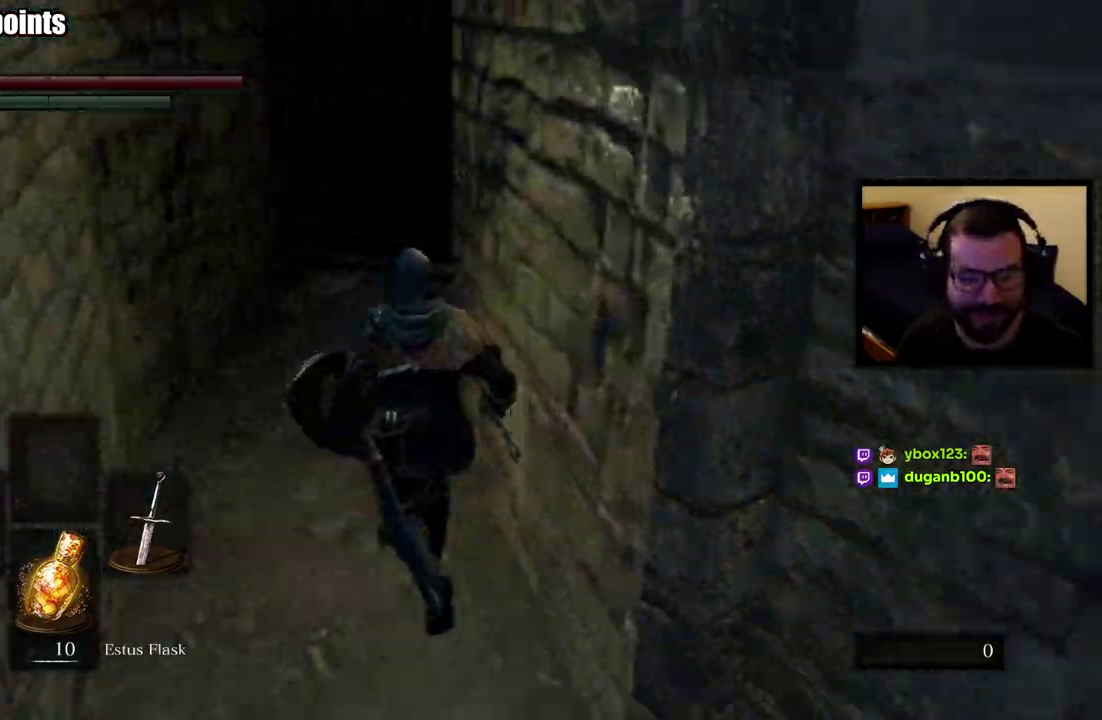
Gameplay with a controller (PlayStation layout); each line is a JSON object with the inputs held at the frame after it. "events" lists button and stick changes between this image and that frame as [ms after this image, input, new state], when the widget could be followed in between.
{"buttons": ["CIRCLE"], "left_stick": "up-left", "right_stick": "right", "events": [[117, "right_stick", "center"], [467, "right_stick", "right"]]}
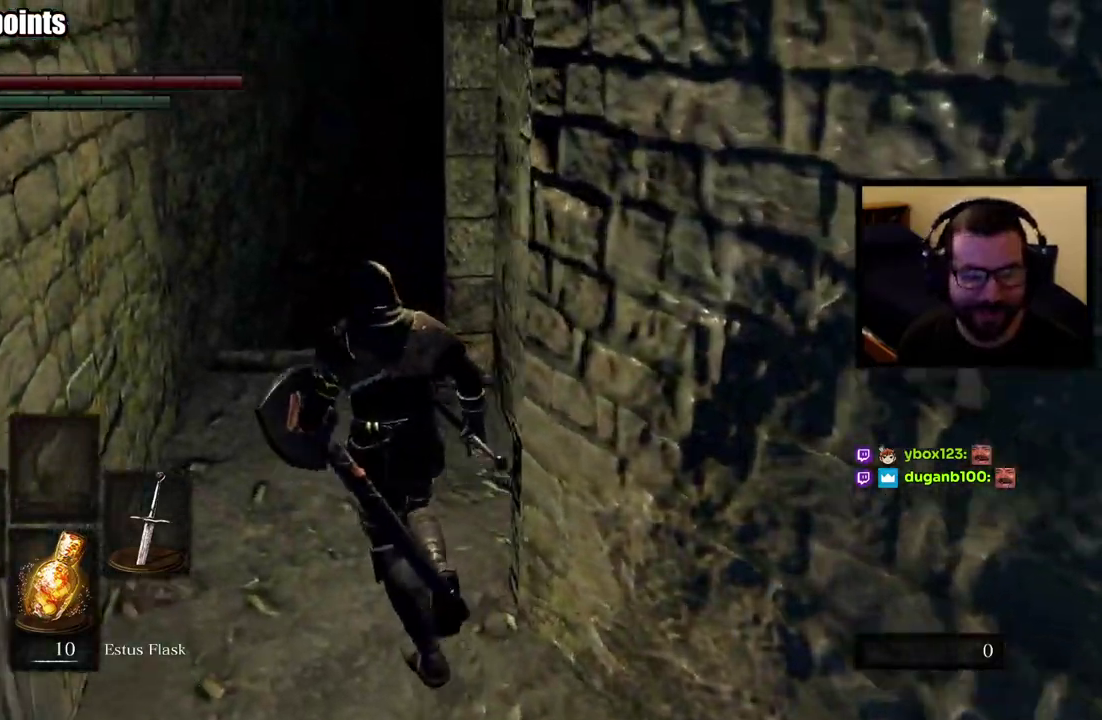
{"buttons": ["CIRCLE"], "left_stick": "up-left", "right_stick": "center", "events": [[117, "right_stick", "center"], [167, "right_stick", "right"], [350, "right_stick", "center"]]}
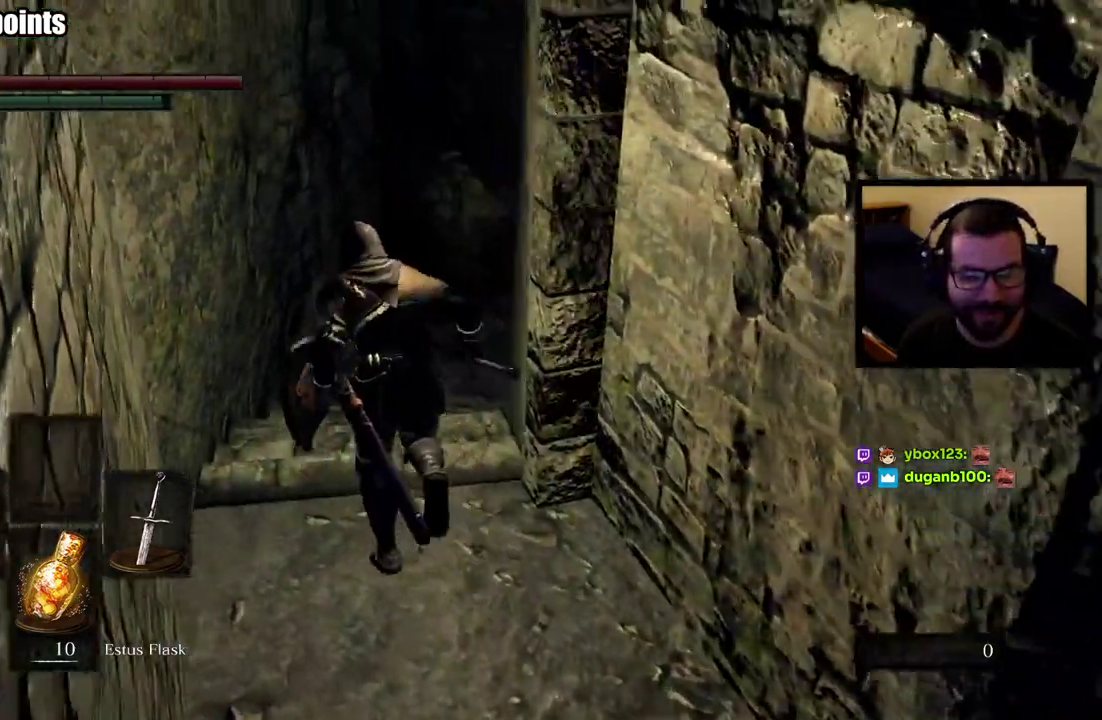
{"buttons": ["CIRCLE"], "left_stick": "up", "right_stick": "down-right"}
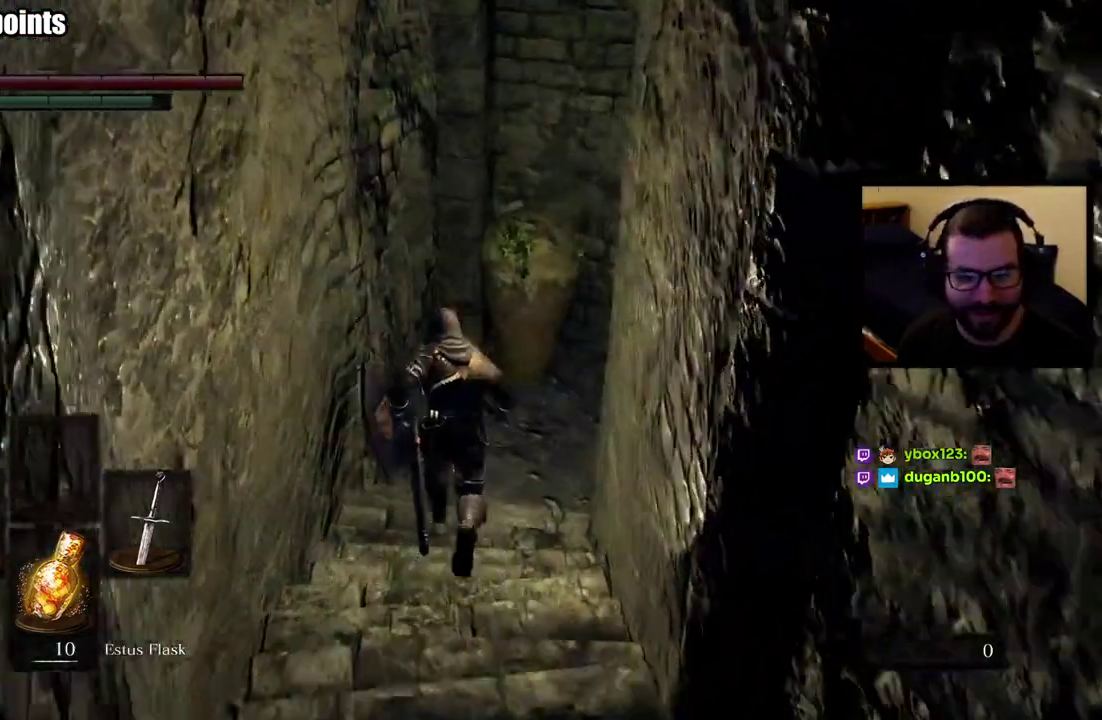
{"buttons": ["CIRCLE", "L1"], "left_stick": "up", "right_stick": "right"}
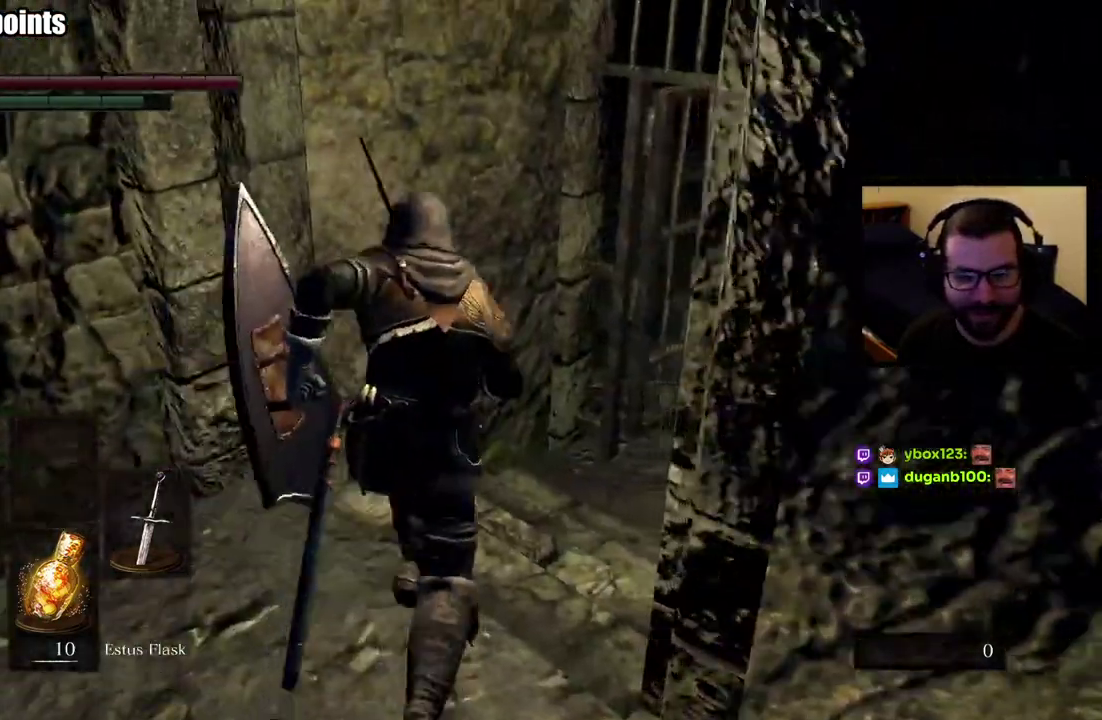
{"buttons": ["CIRCLE"], "left_stick": "up", "right_stick": "center", "events": [[67, "R1", "down"], [133, "R1", "up"], [150, "L1", "up"], [317, "right_stick", "center"]]}
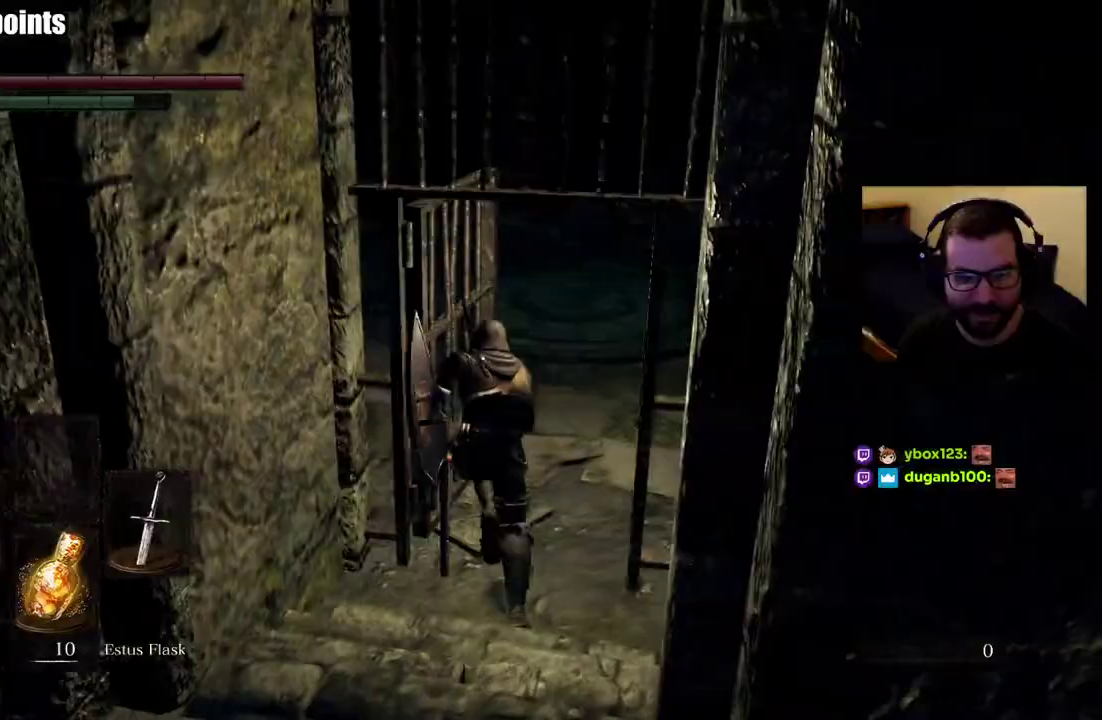
{"buttons": ["CIRCLE"], "left_stick": "up", "right_stick": "center", "events": []}
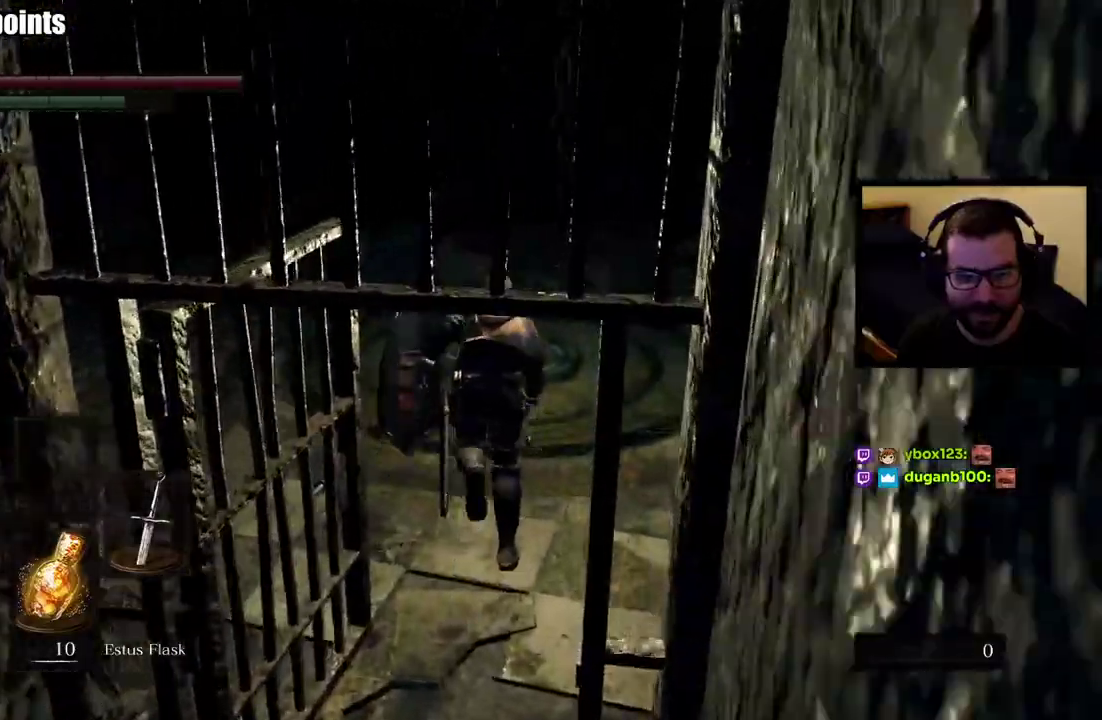
{"buttons": [], "left_stick": "center", "right_stick": "center", "events": [[133, "CIRCLE", "up"], [400, "left_stick", "center"]]}
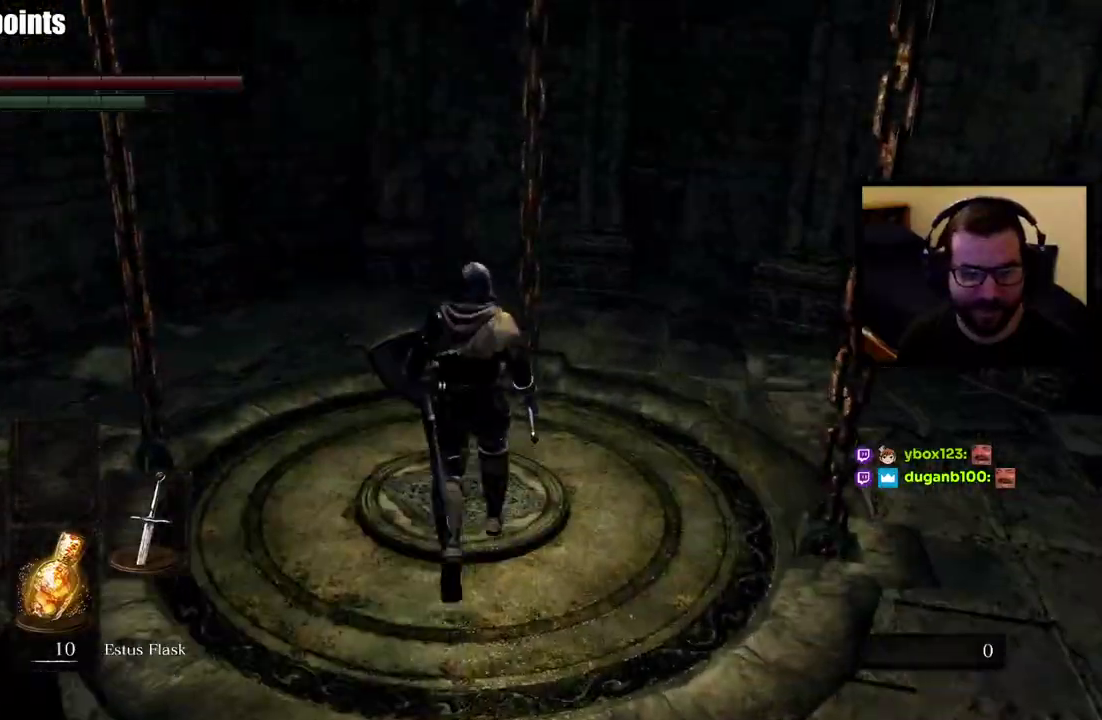
{"buttons": [], "left_stick": "center", "right_stick": "center", "events": []}
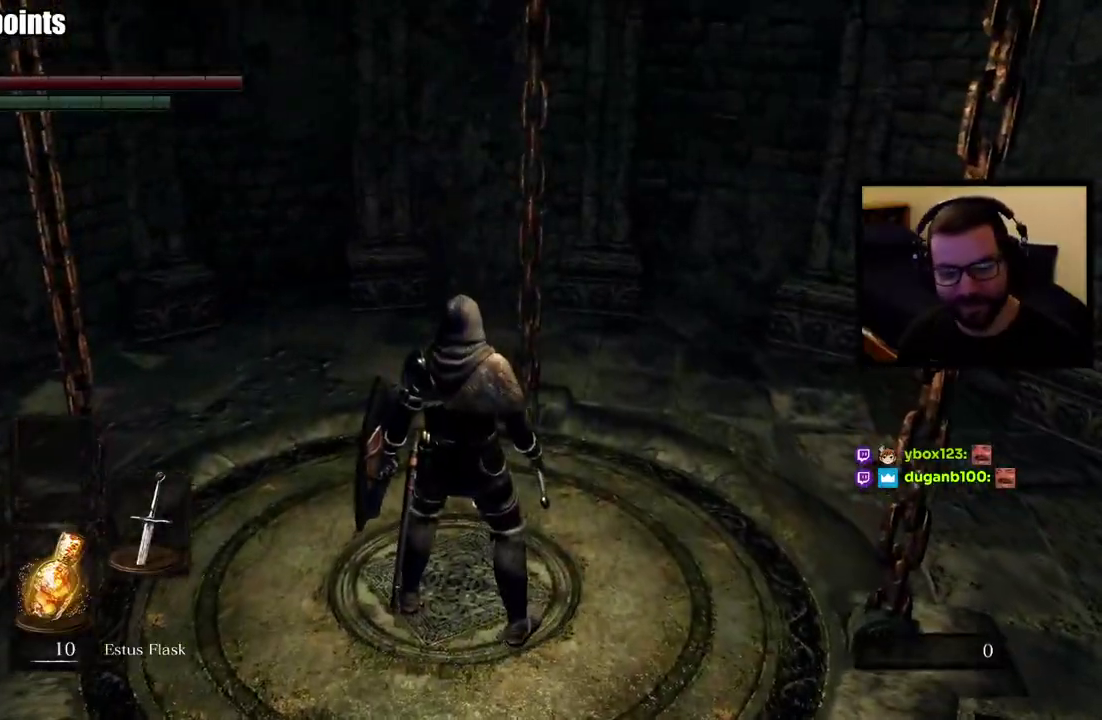
{"buttons": [], "left_stick": "center", "right_stick": "center", "events": []}
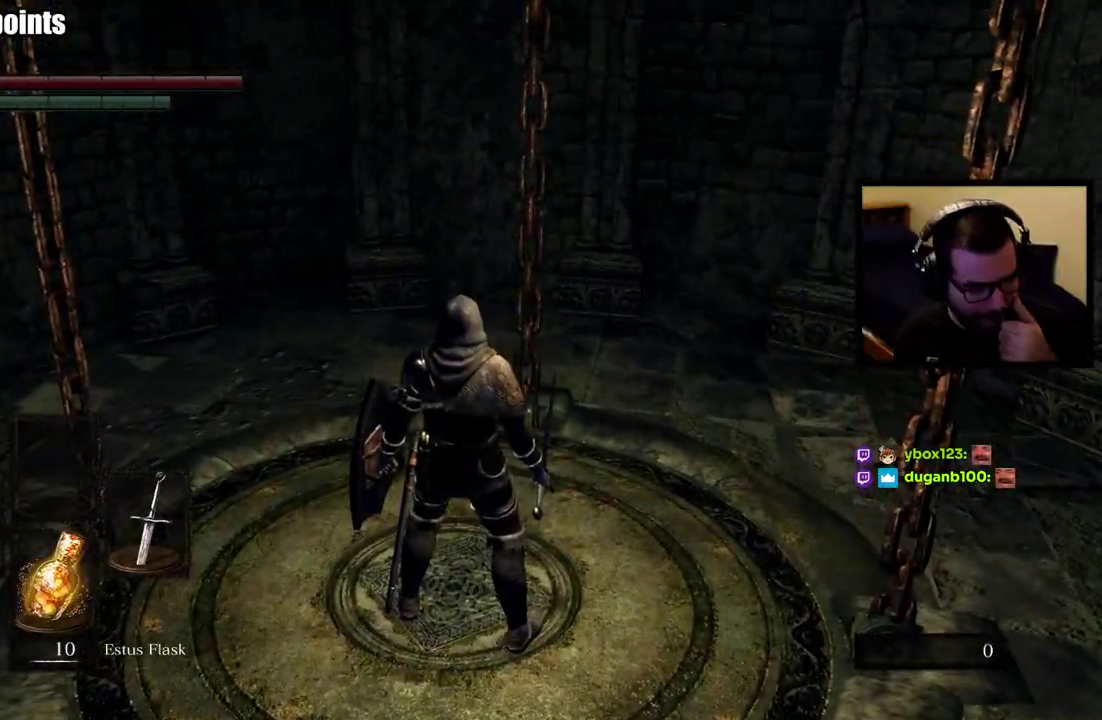
{"buttons": [], "left_stick": "center", "right_stick": "center", "events": []}
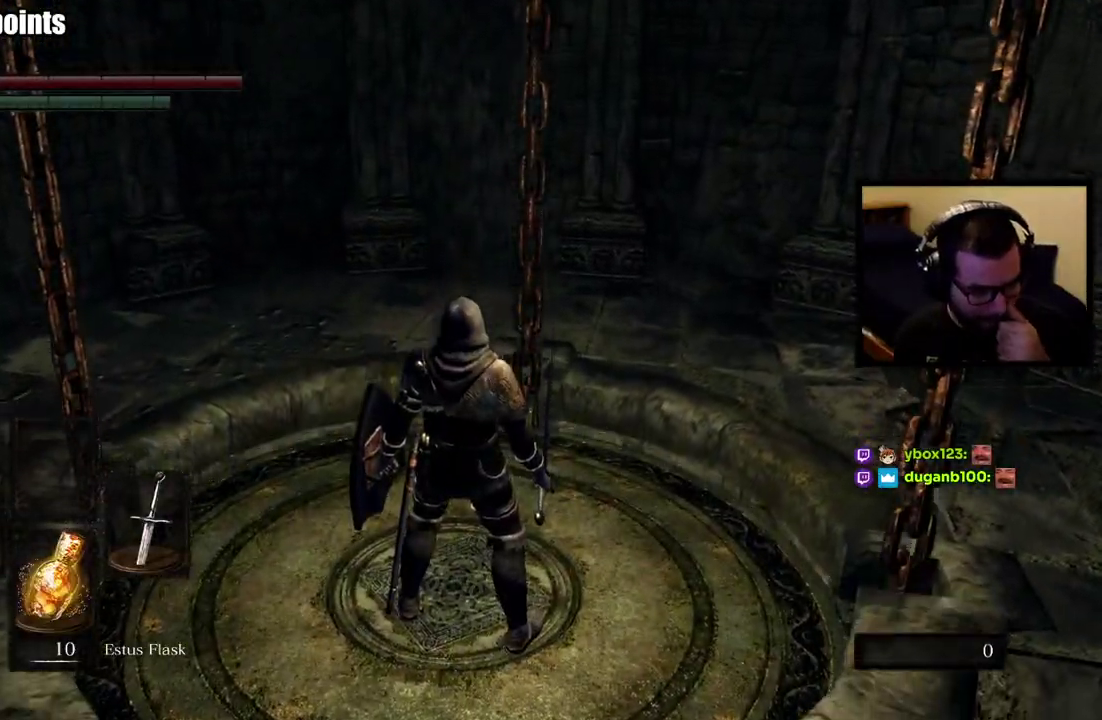
{"buttons": [], "left_stick": "center", "right_stick": "center", "events": []}
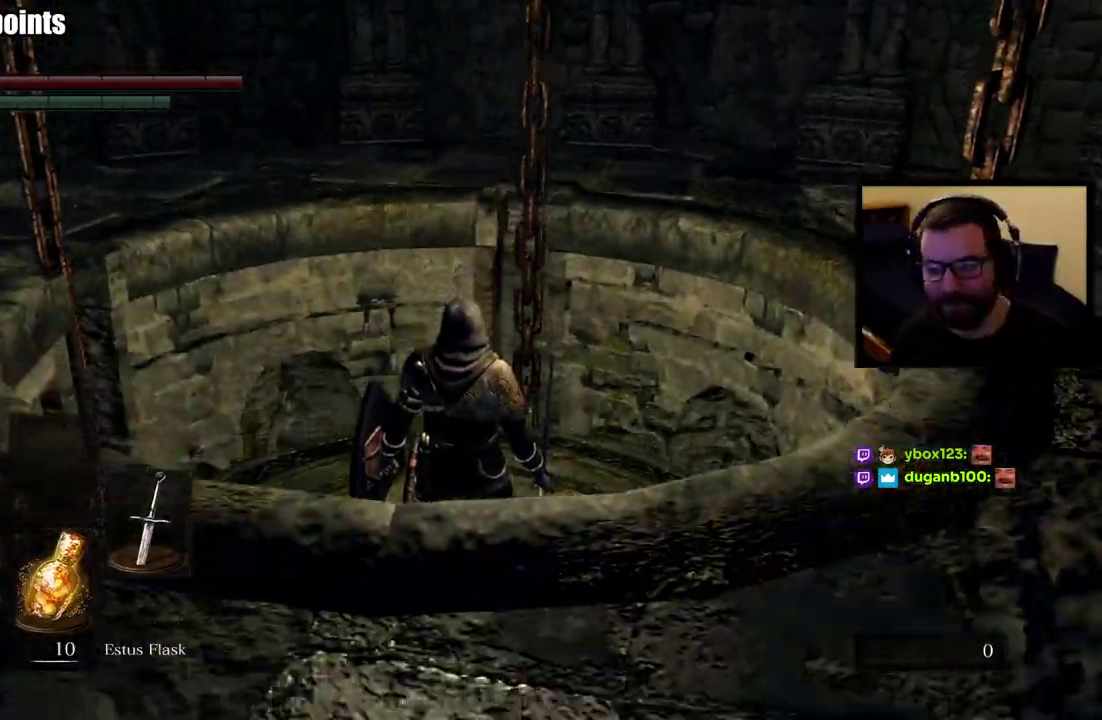
{"buttons": [], "left_stick": "center", "right_stick": "center", "events": []}
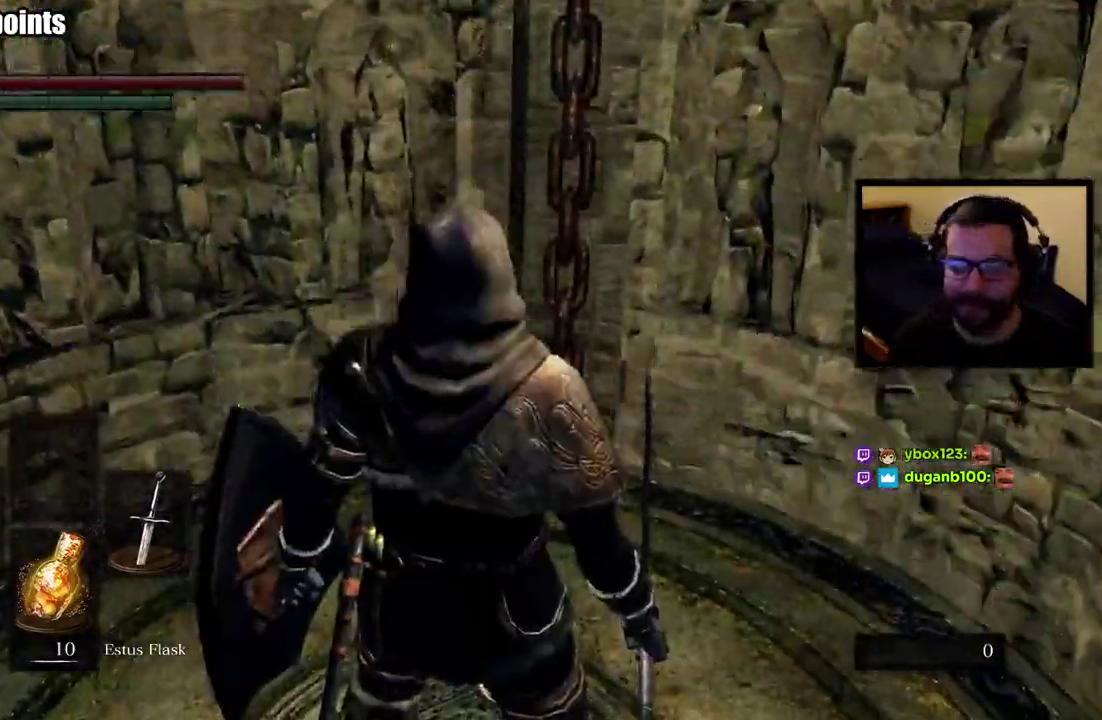
{"buttons": [], "left_stick": "center", "right_stick": "center", "events": []}
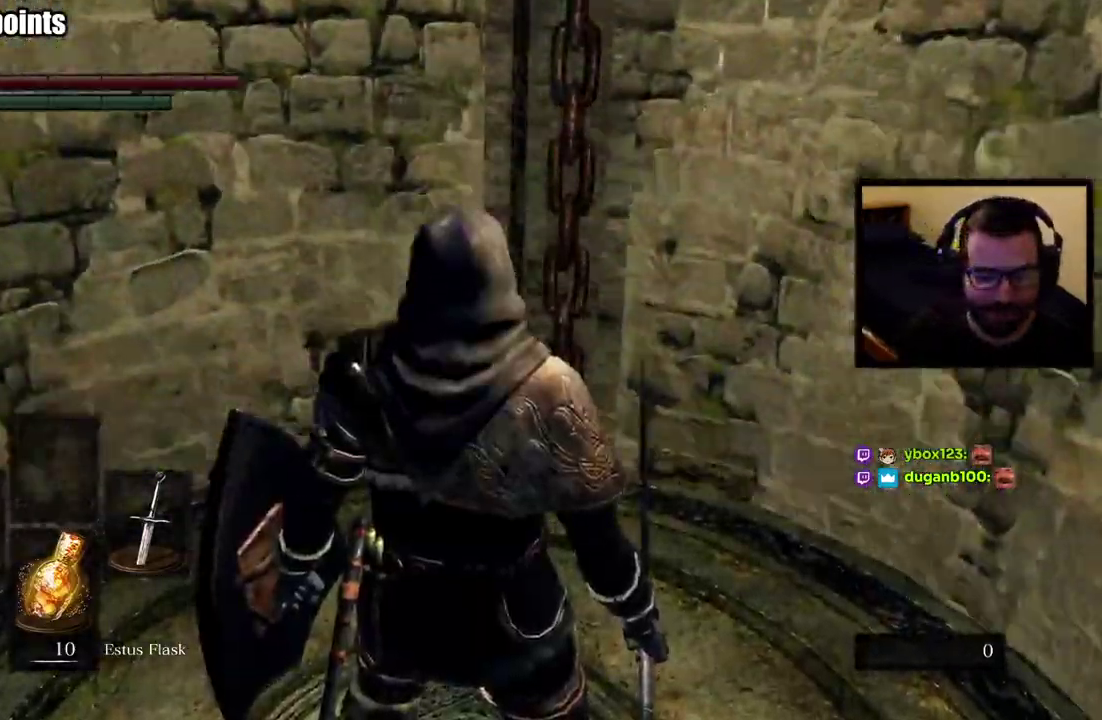
{"buttons": ["L1"], "left_stick": "center", "right_stick": "center", "events": [[467, "L1", "down"]]}
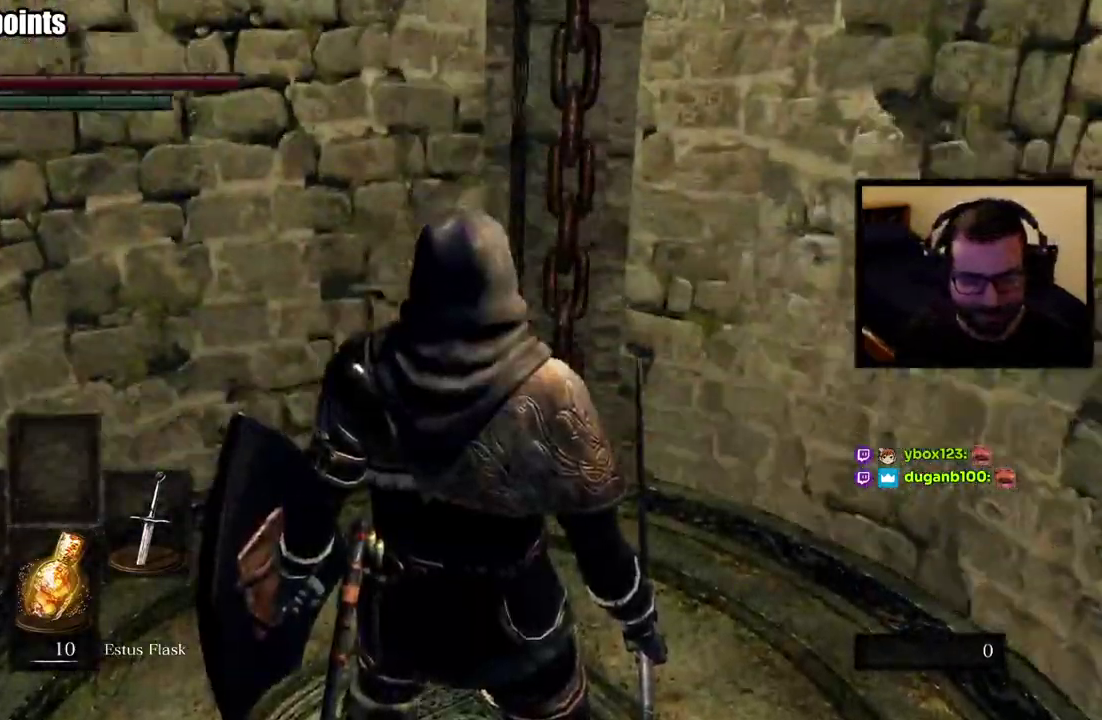
{"buttons": [], "left_stick": "center", "right_stick": "center", "events": [[367, "L1", "up"]]}
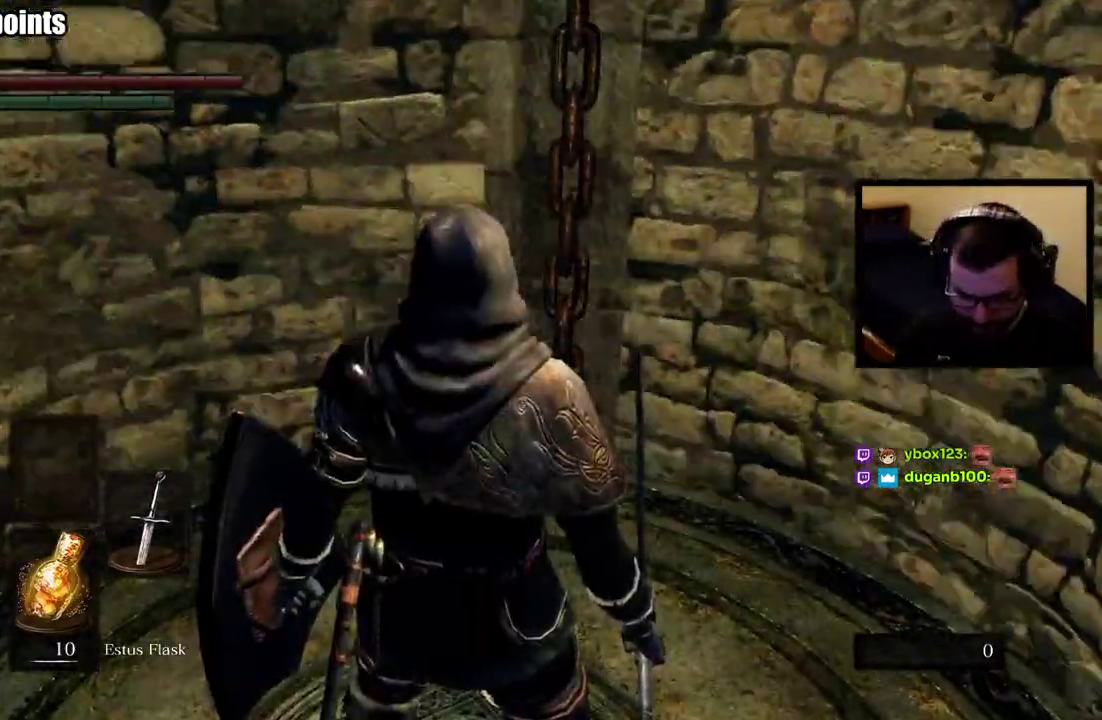
{"buttons": ["L1"], "left_stick": "center", "right_stick": "center", "events": [[83, "L1", "down"]]}
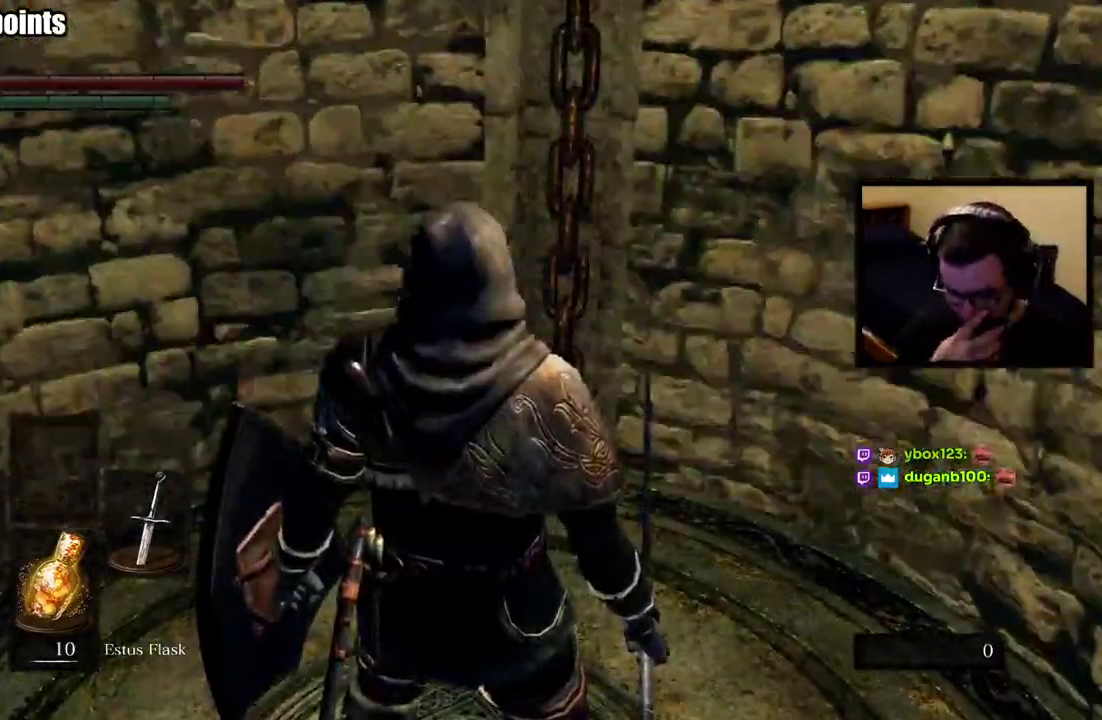
{"buttons": ["L1"], "left_stick": "center", "right_stick": "center", "events": []}
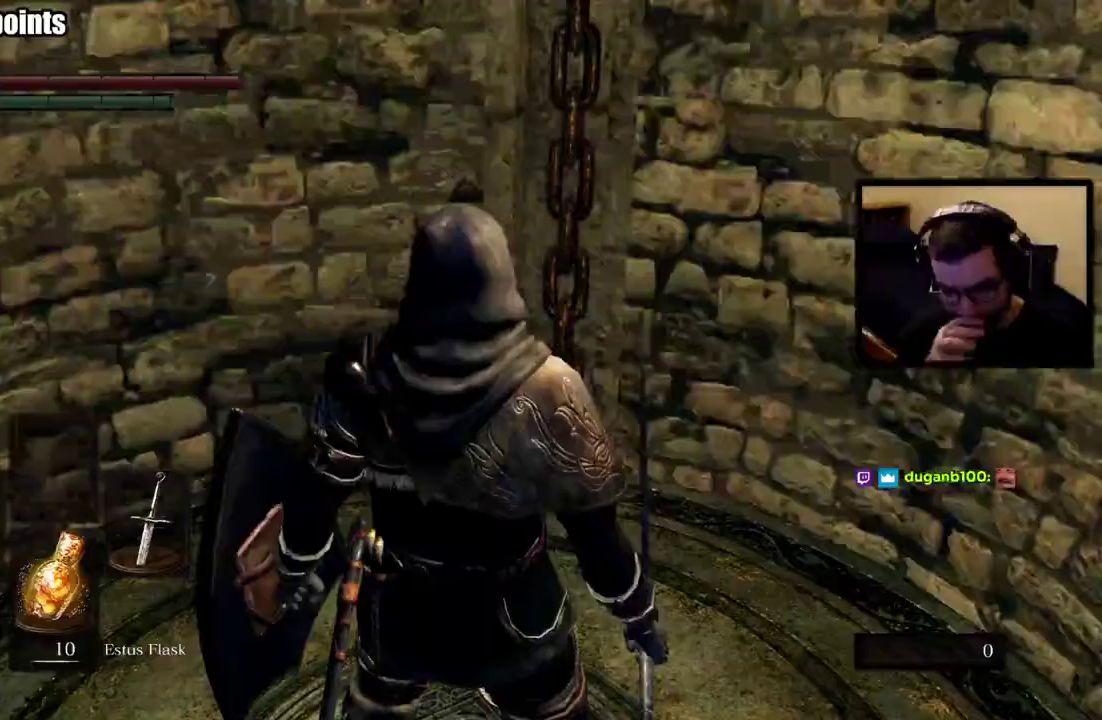
{"buttons": ["L1"], "left_stick": "center", "right_stick": "center", "events": []}
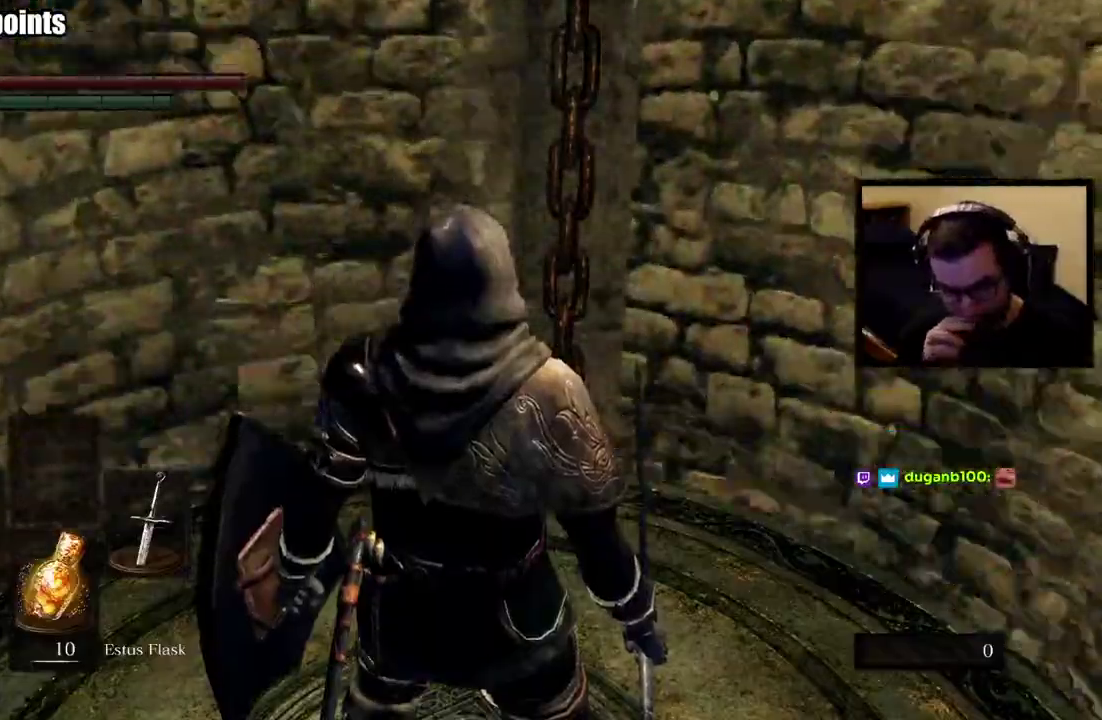
{"buttons": ["L1"], "left_stick": "center", "right_stick": "center", "events": [[250, "L1", "up"], [300, "L1", "down"]]}
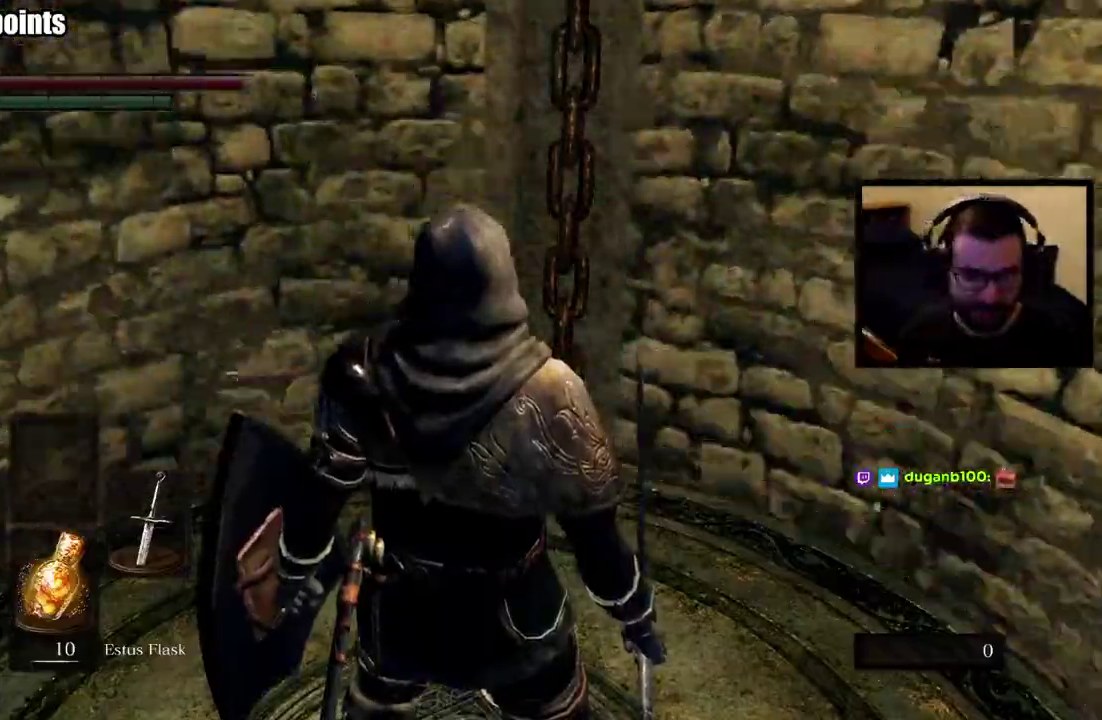
{"buttons": ["L1"], "left_stick": "center", "right_stick": "center", "events": []}
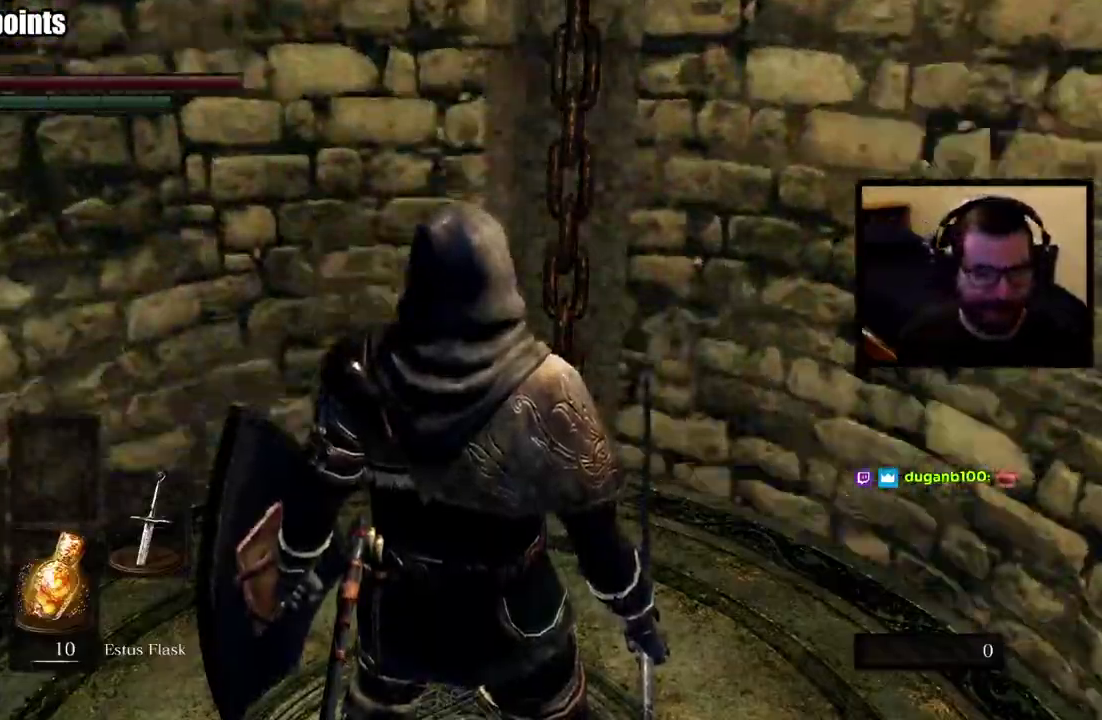
{"buttons": ["L1"], "left_stick": "center", "right_stick": "center", "events": []}
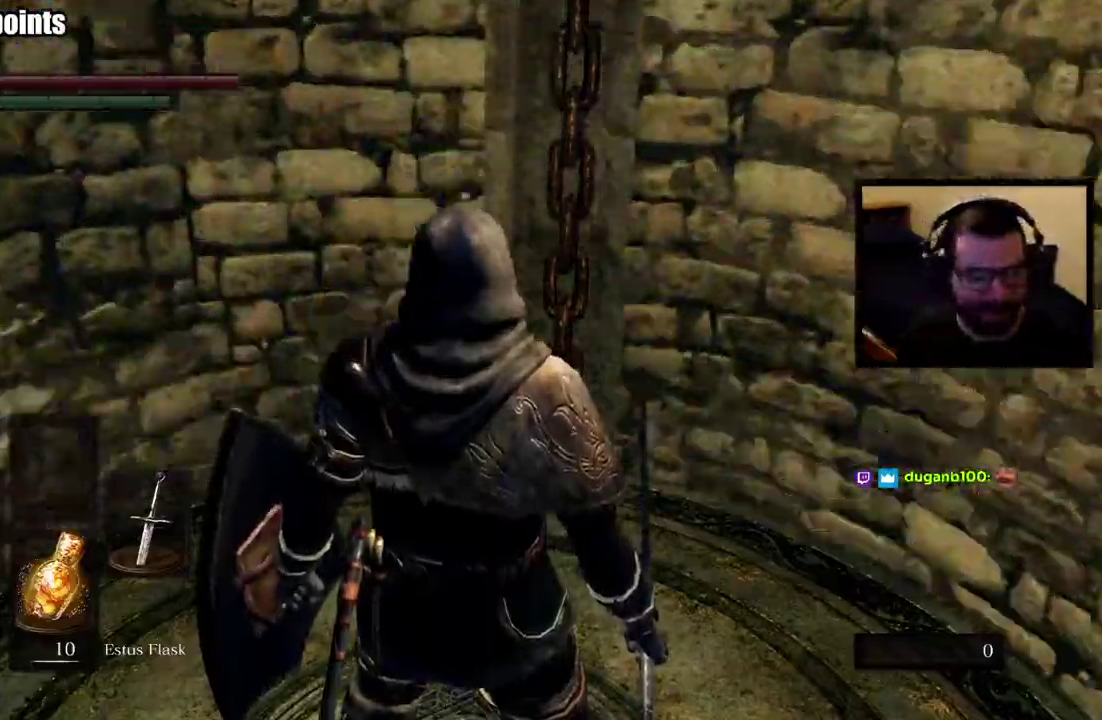
{"buttons": ["L1"], "left_stick": "center", "right_stick": "center", "events": []}